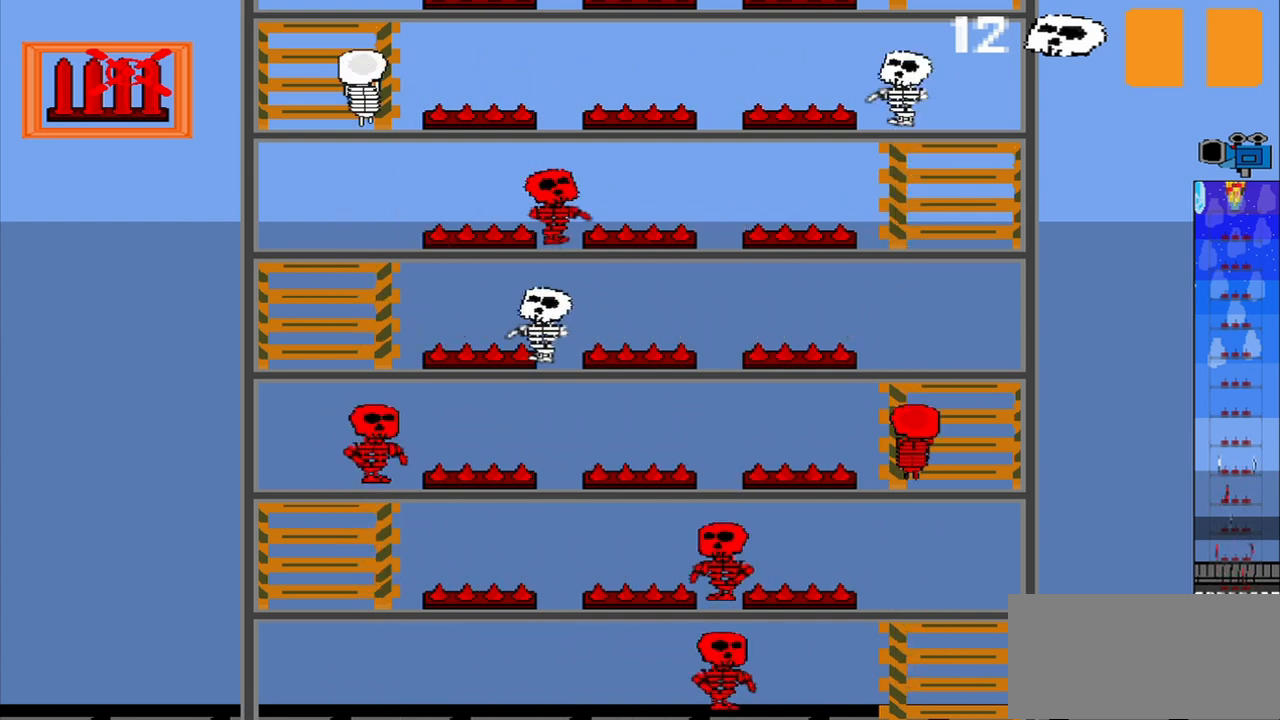
Gameplay with a controller (PlayStation layout); each line is a JSON object with the inputs held at the frame after it. "events" lists button and stick changes between this image and that frame as [ms after this image, input, new state], when the widget could be followed in between. Not read: L2 L3 R2 R3 right_stick.
{"buttons": ["R1"], "left_stick": "center", "events": [[125, "CROSS", "down"], [292, "CROSS", "up"], [458, "R1", "down"]]}
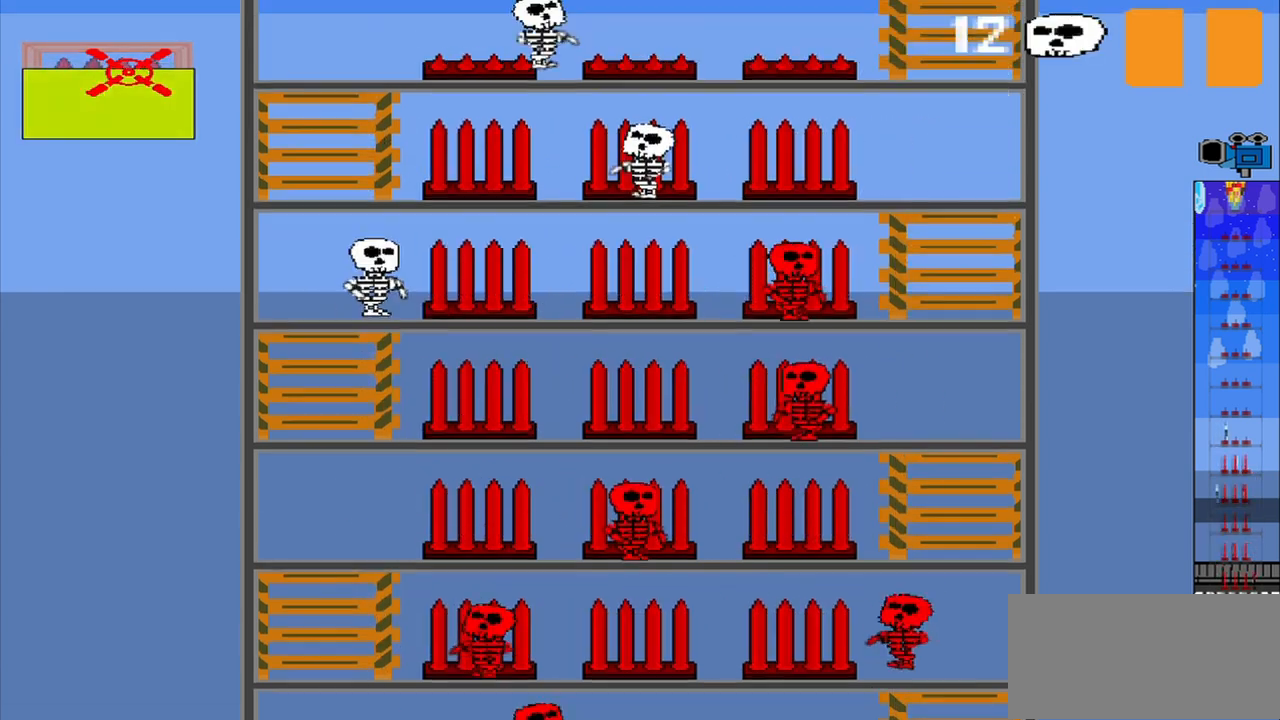
{"buttons": [], "left_stick": "center", "events": [[125, "R1", "up"]]}
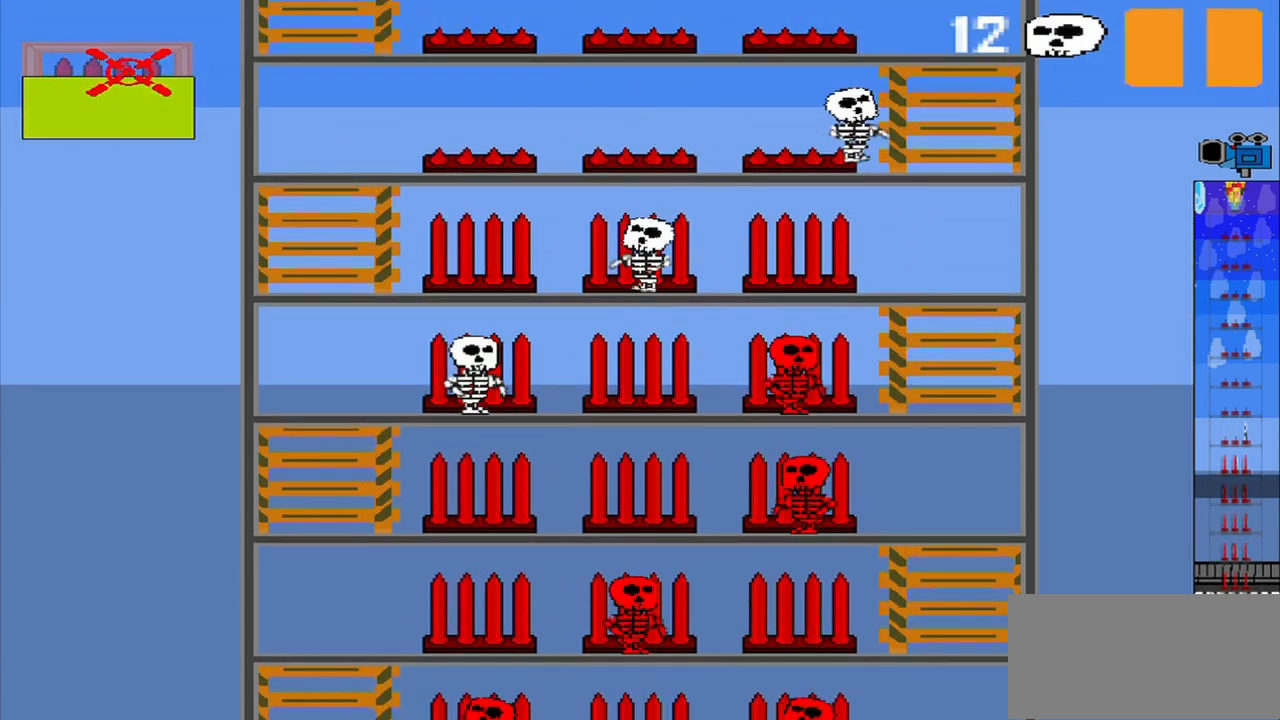
{"buttons": [], "left_stick": "center", "events": []}
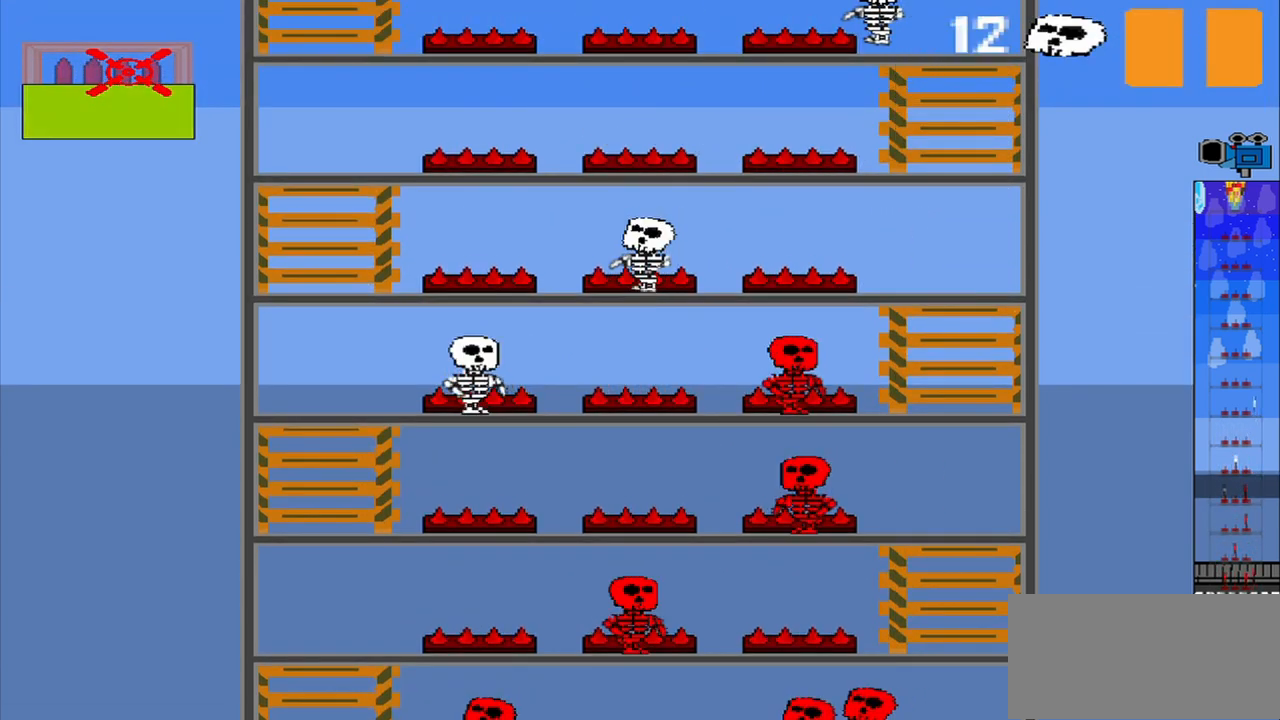
{"buttons": [], "left_stick": "center", "events": []}
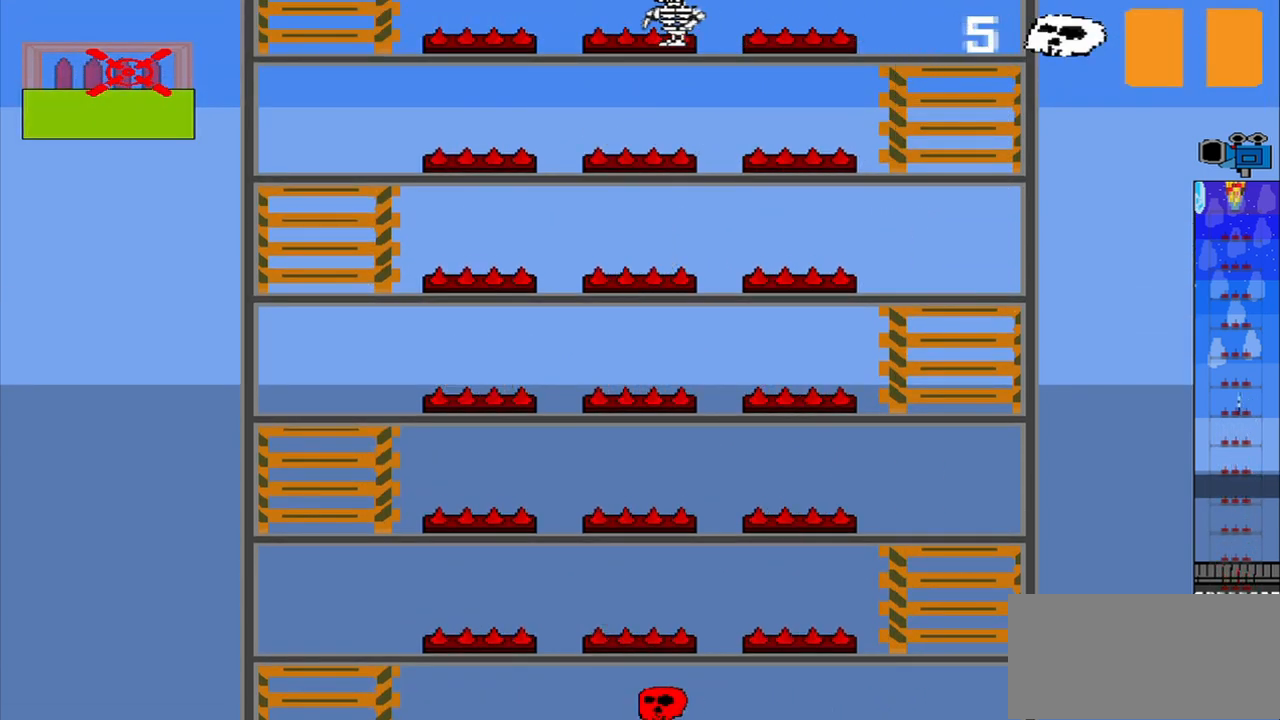
{"buttons": [], "left_stick": "center", "events": [[250, "R1", "down"], [458, "R1", "up"]]}
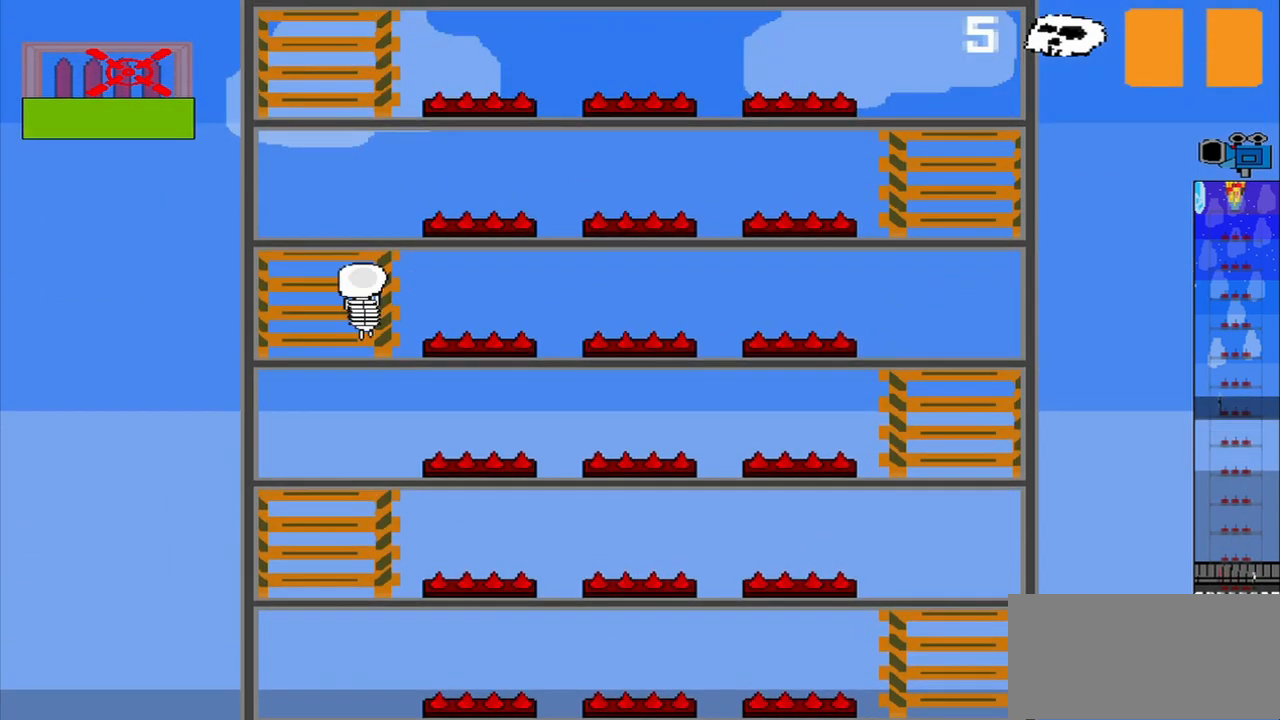
{"buttons": [], "left_stick": "center", "events": [[250, "R1", "down"], [417, "R1", "up"]]}
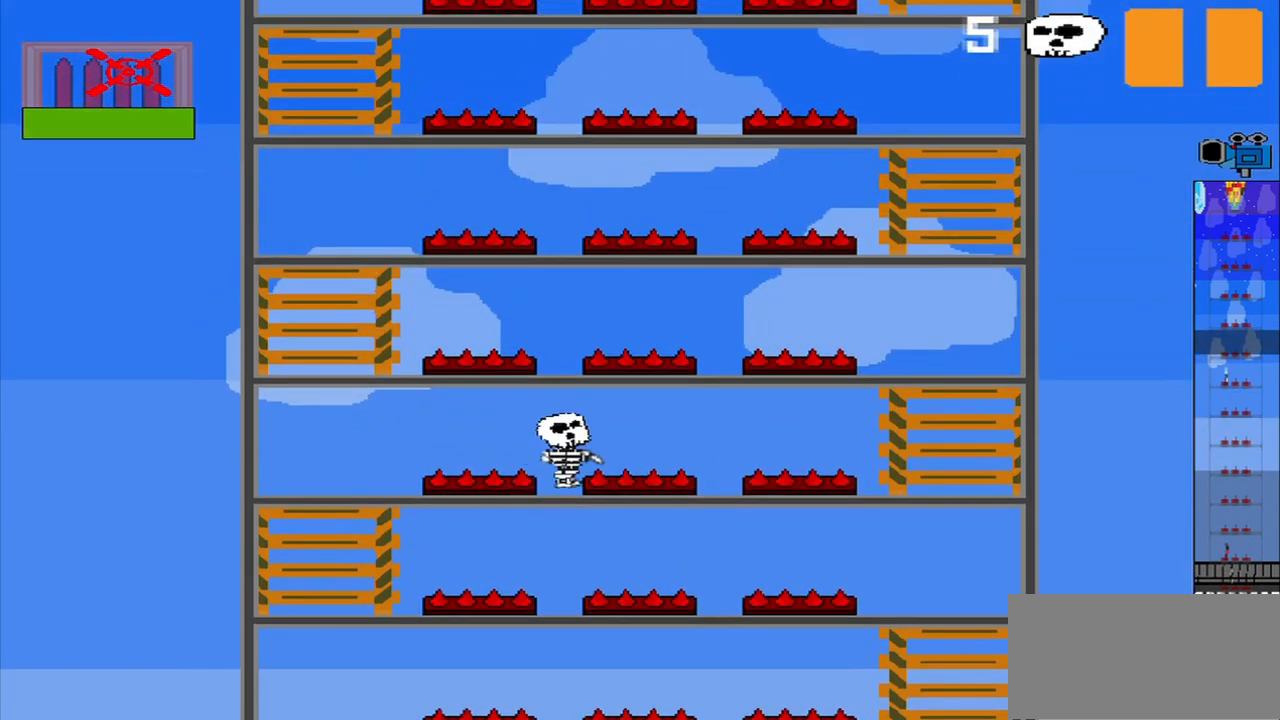
{"buttons": [], "left_stick": "center", "events": []}
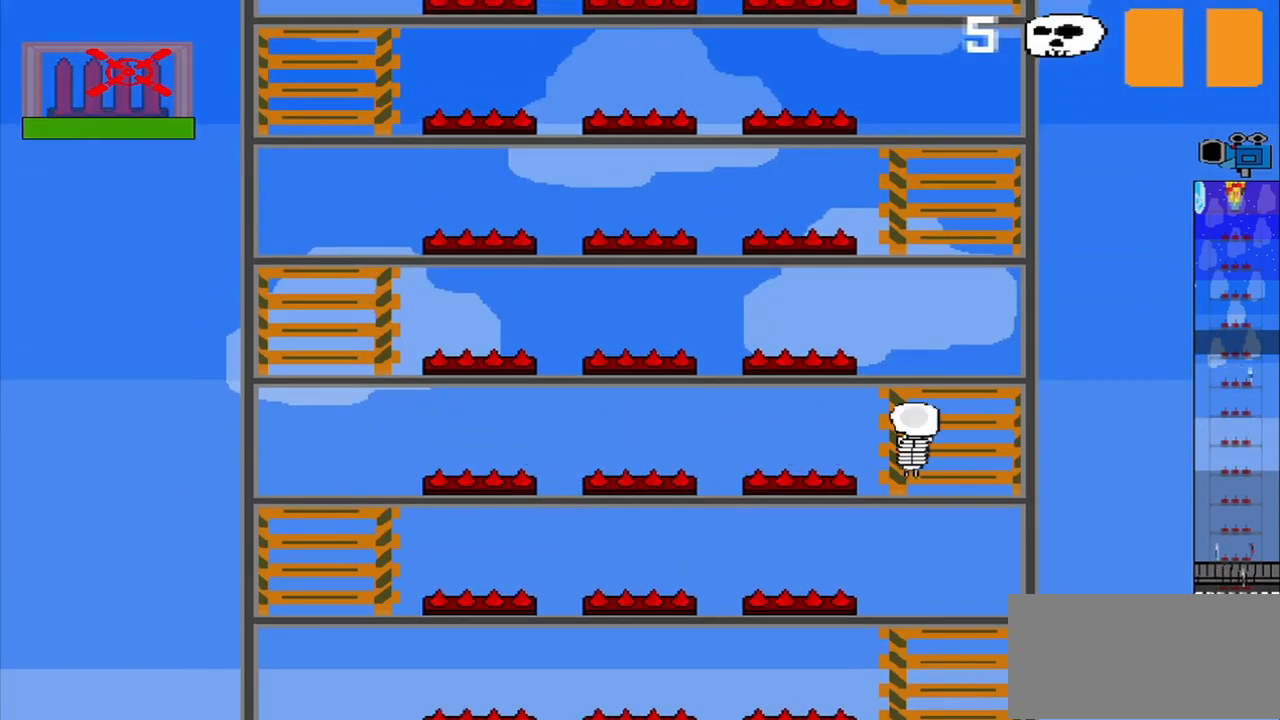
{"buttons": [], "left_stick": "center", "events": []}
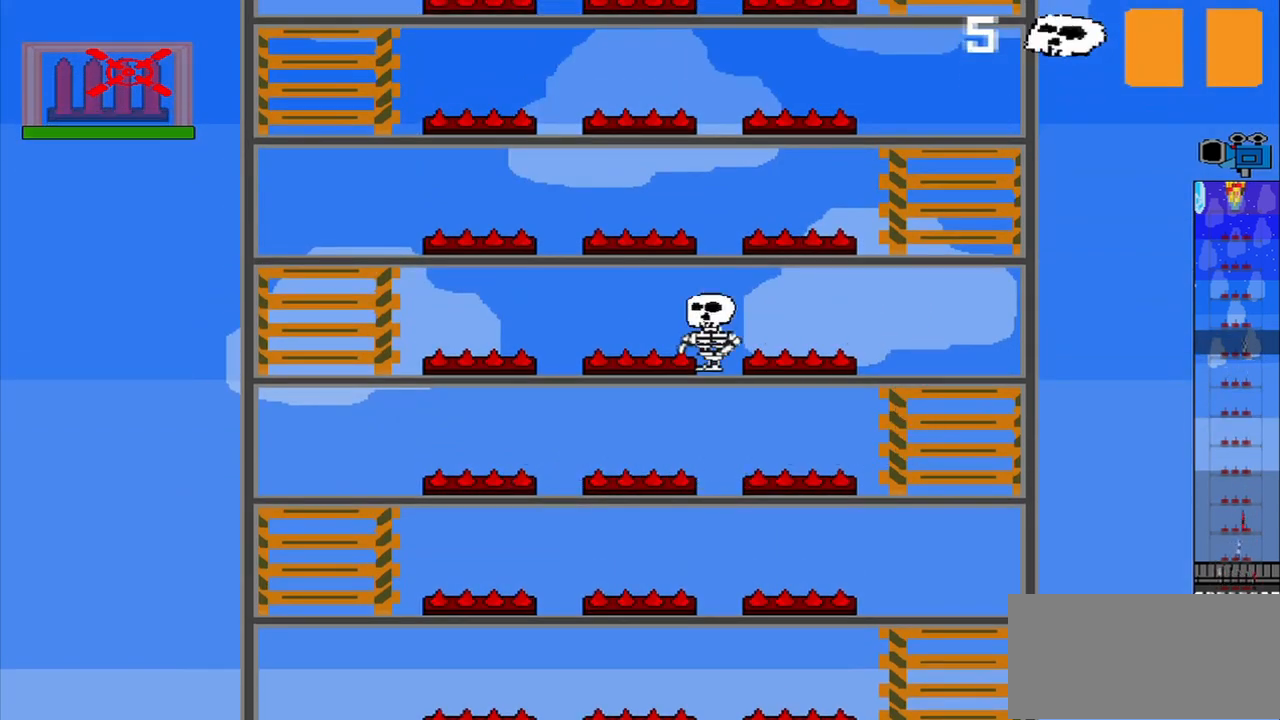
{"buttons": [], "left_stick": "center", "events": []}
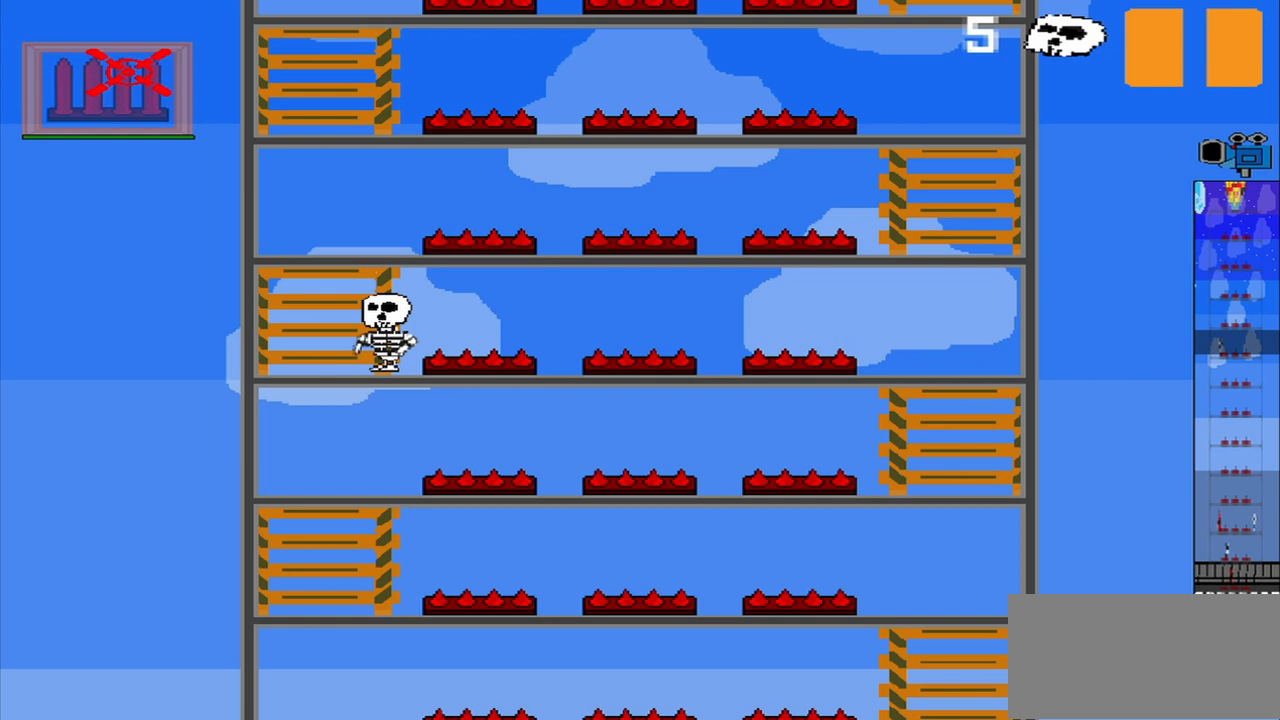
{"buttons": [], "left_stick": "center", "events": [[333, "CROSS", "down"], [500, "CROSS", "up"]]}
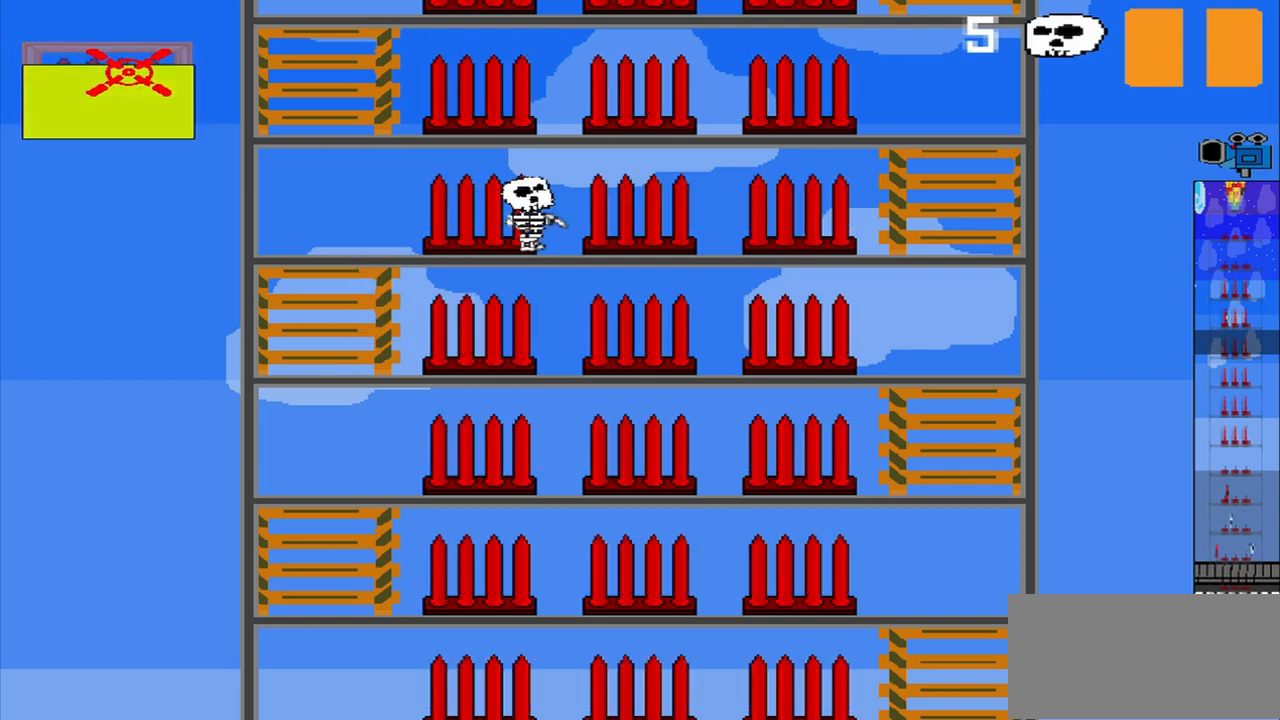
{"buttons": [], "left_stick": "center", "events": []}
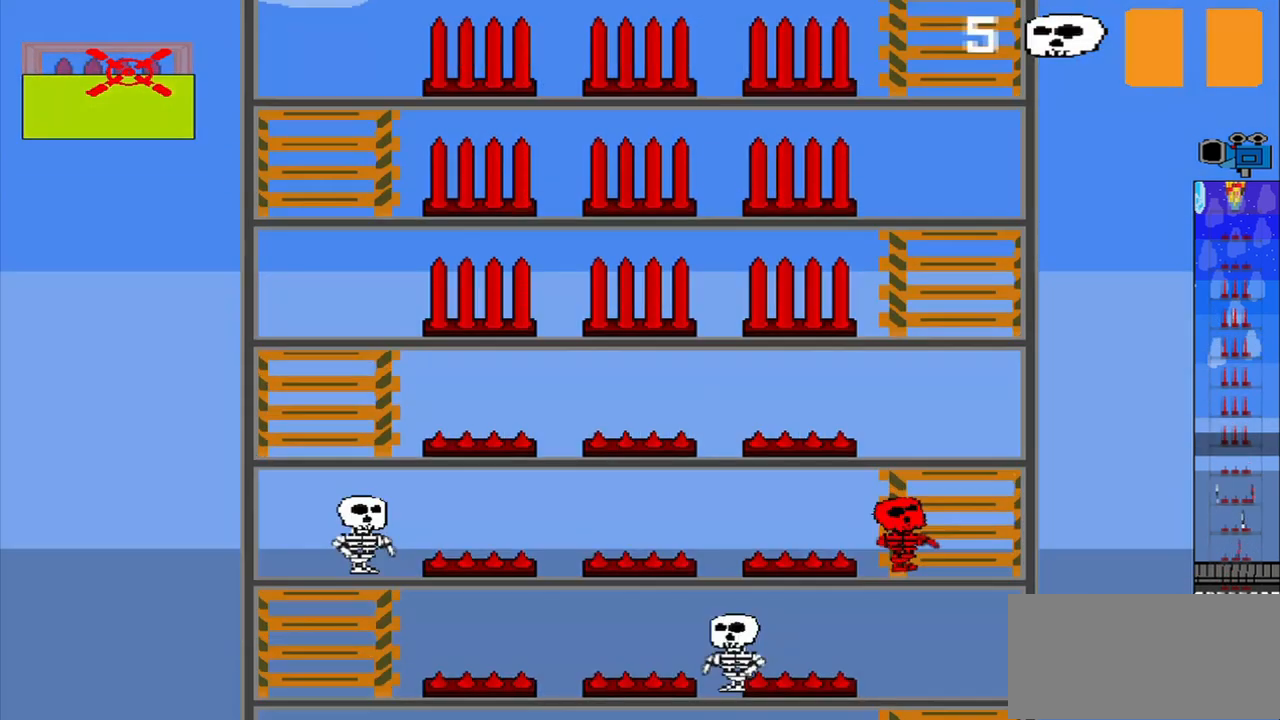
{"buttons": [], "left_stick": "center", "events": []}
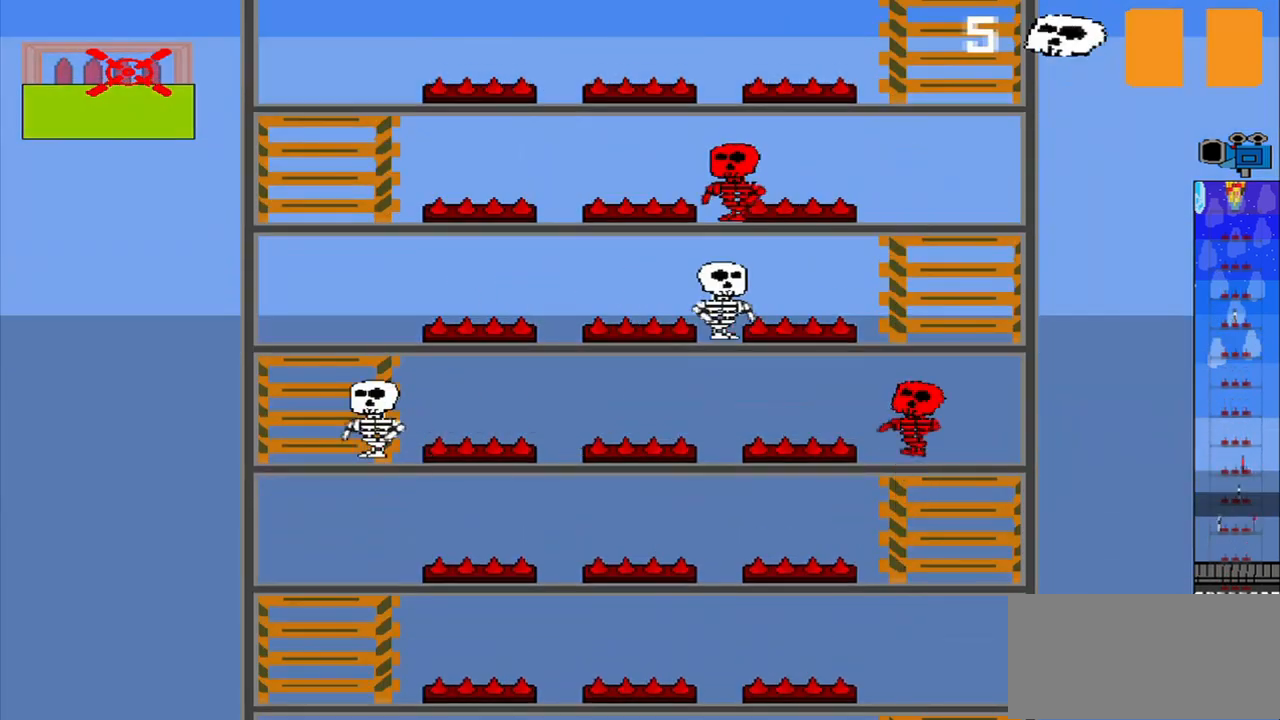
{"buttons": ["R1"], "left_stick": "center", "events": [[333, "R1", "down"]]}
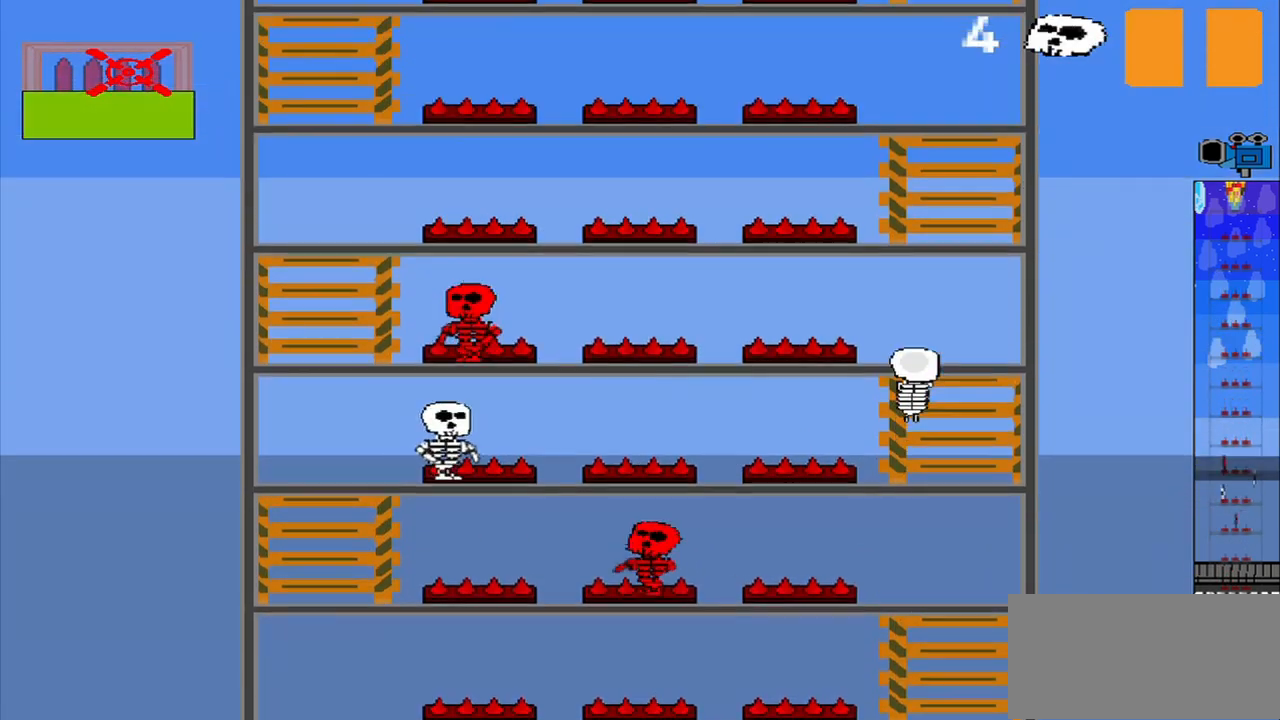
{"buttons": [], "left_stick": "center", "events": [[42, "R1", "up"]]}
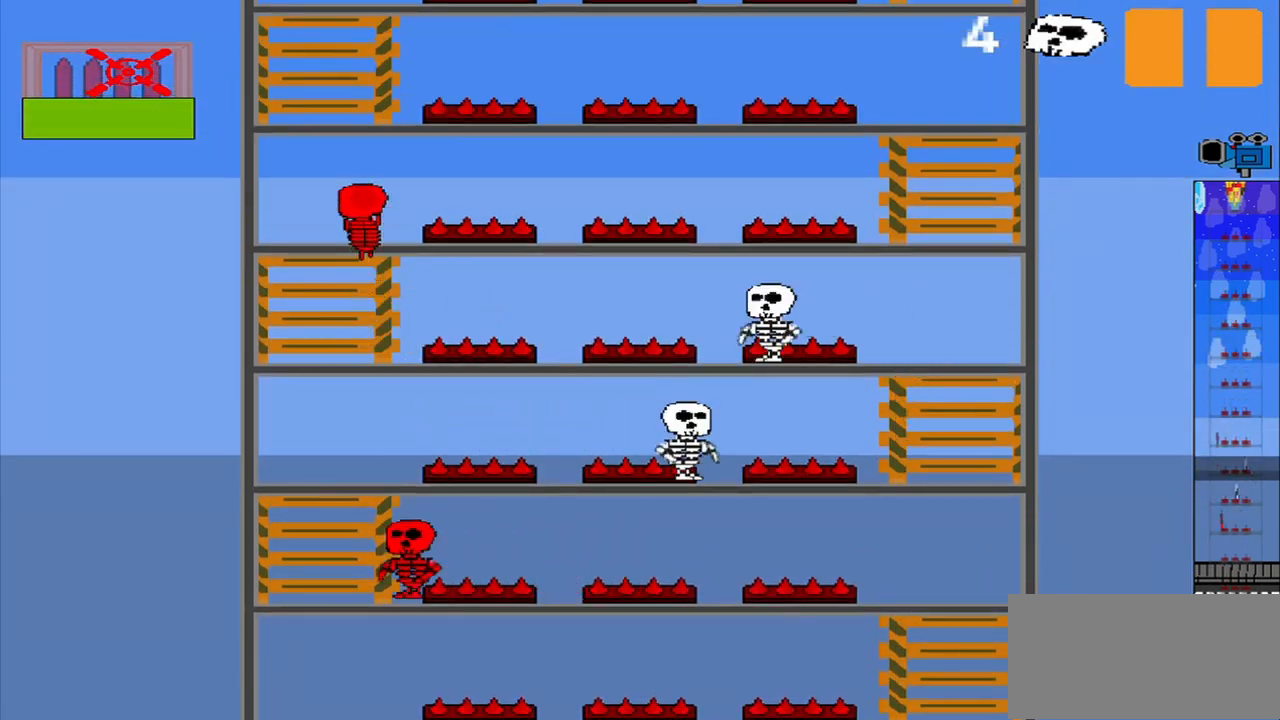
{"buttons": [], "left_stick": "center", "events": []}
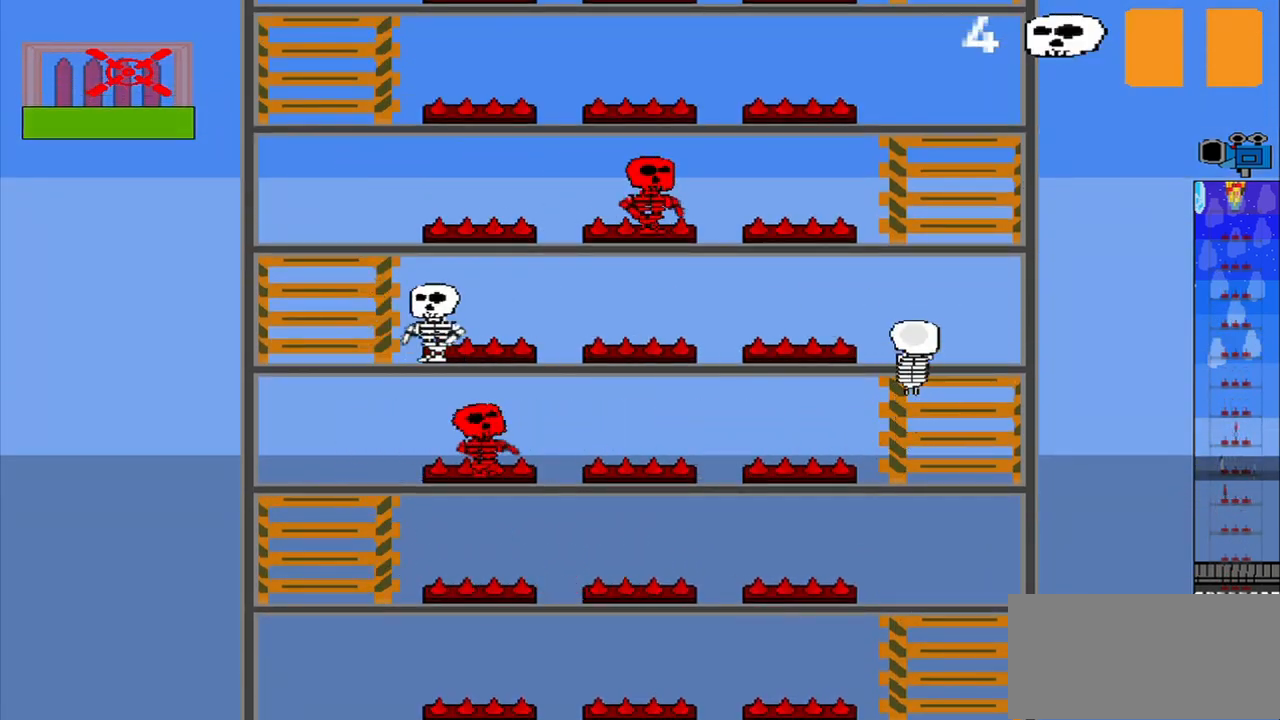
{"buttons": [], "left_stick": "center", "events": []}
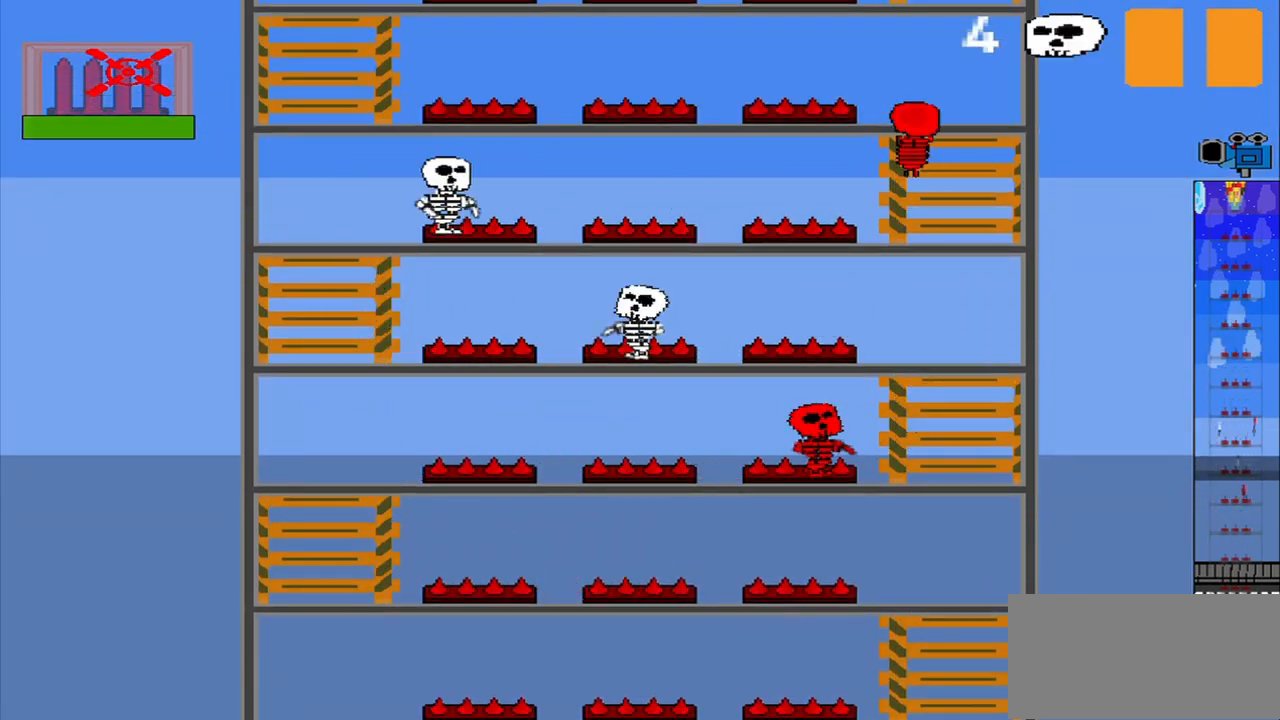
{"buttons": ["R1"], "left_stick": "center", "events": [[333, "R1", "down"]]}
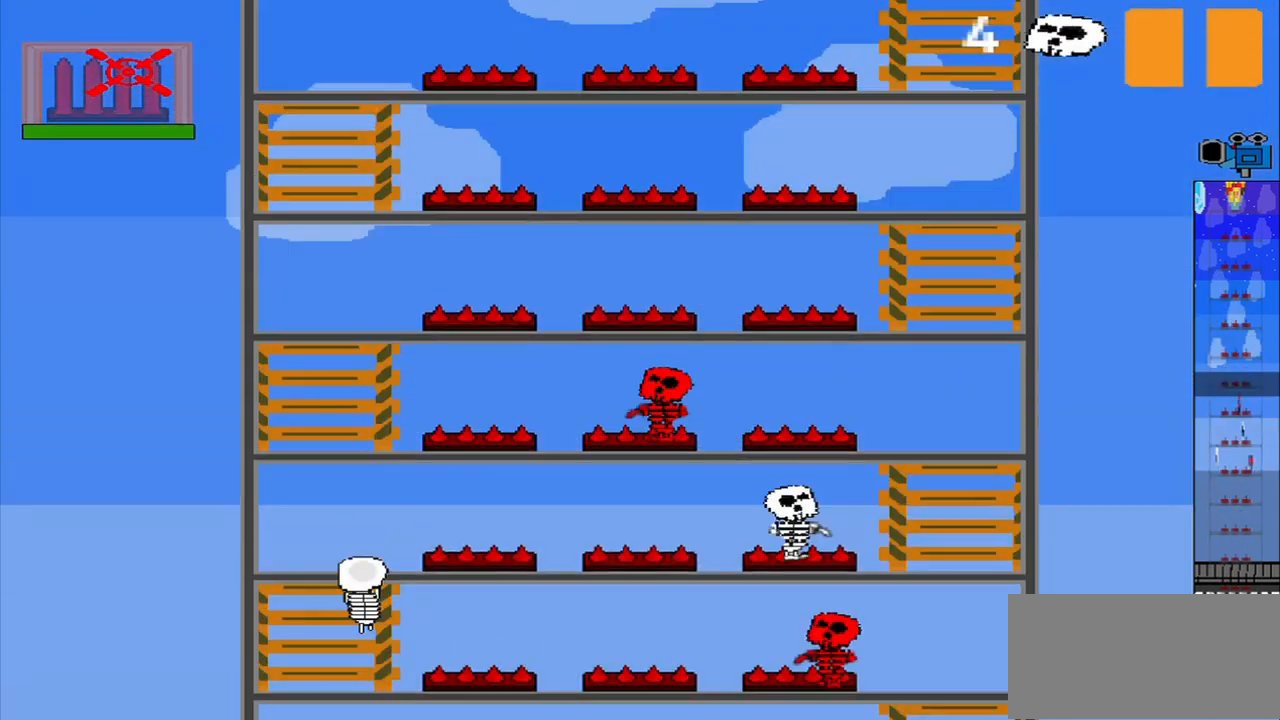
{"buttons": [], "left_stick": "center", "events": [[83, "R1", "up"], [167, "CROSS", "down"], [375, "CROSS", "up"]]}
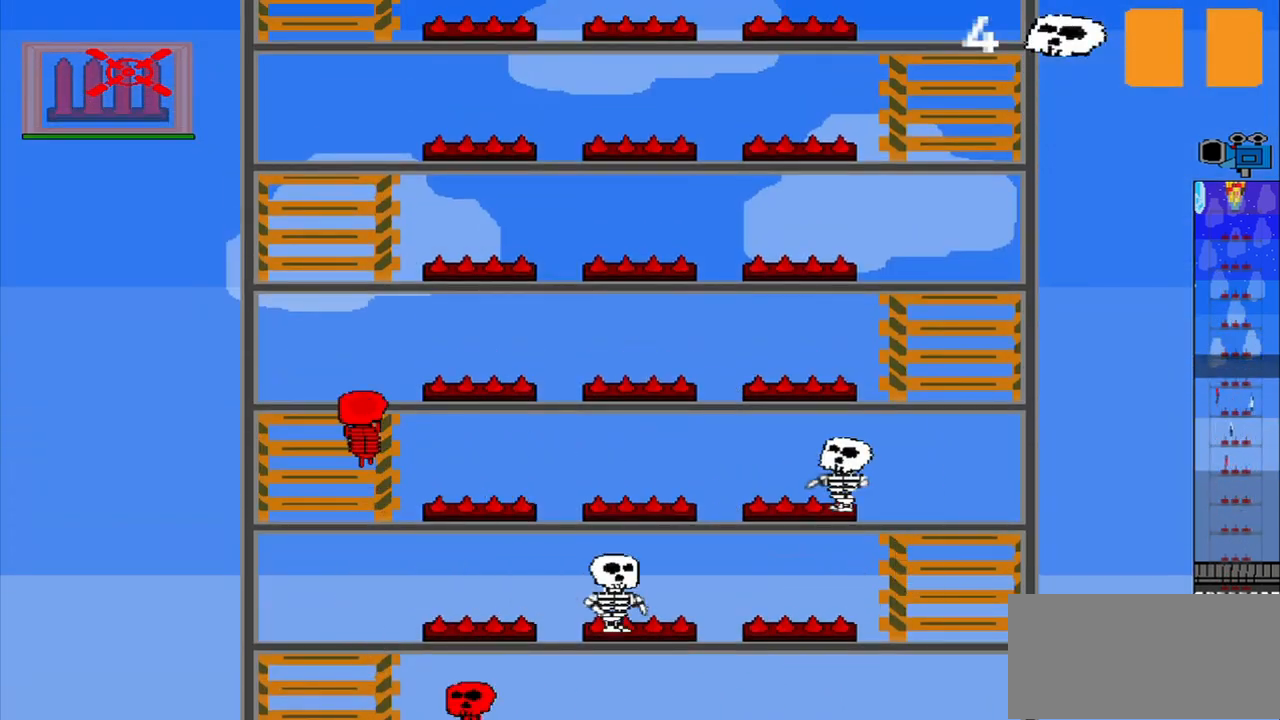
{"buttons": [], "left_stick": "center", "events": []}
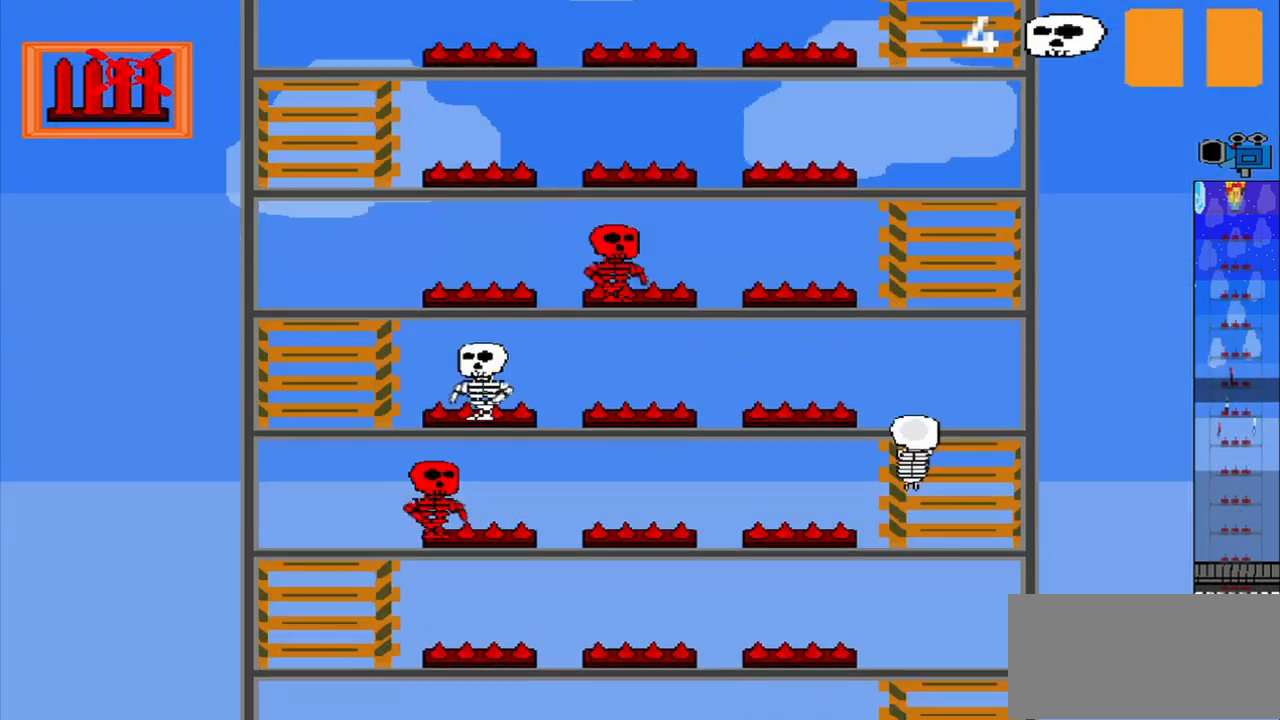
{"buttons": [], "left_stick": "center", "events": [[83, "CROSS", "down"], [250, "CROSS", "up"]]}
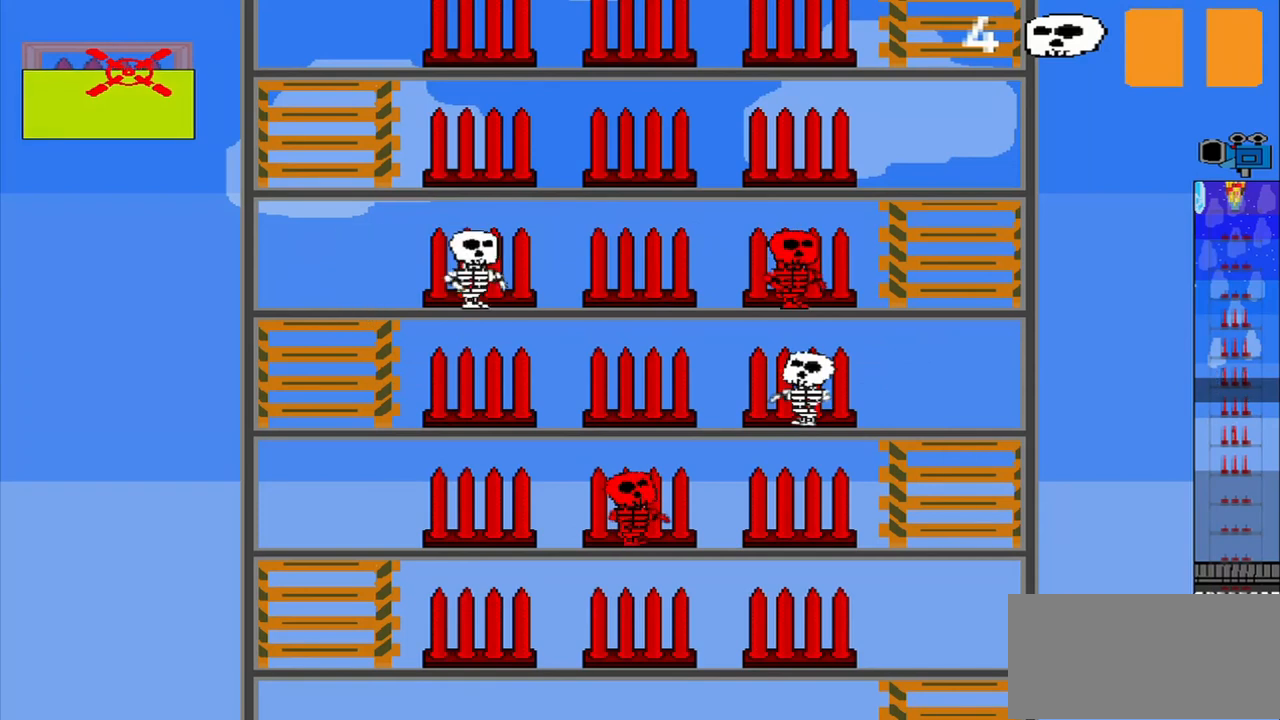
{"buttons": ["R1"], "left_stick": "center", "events": [[458, "R1", "down"]]}
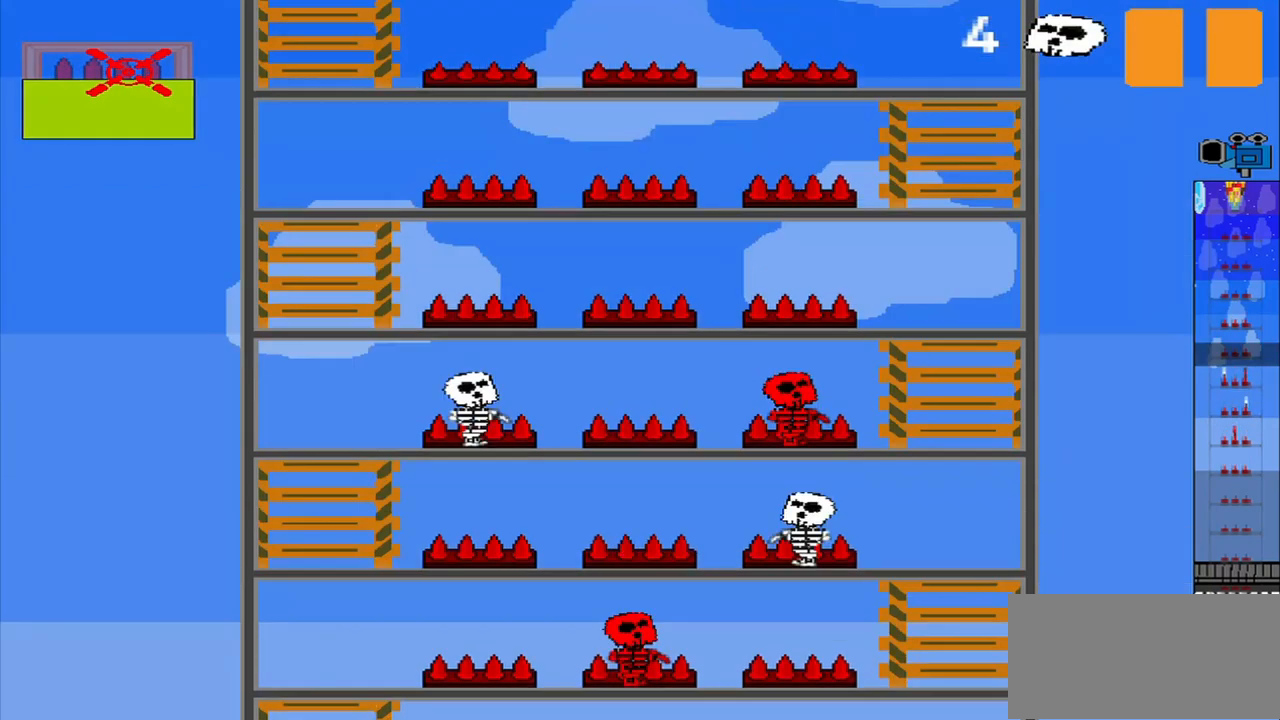
{"buttons": ["R1"], "left_stick": "center", "events": []}
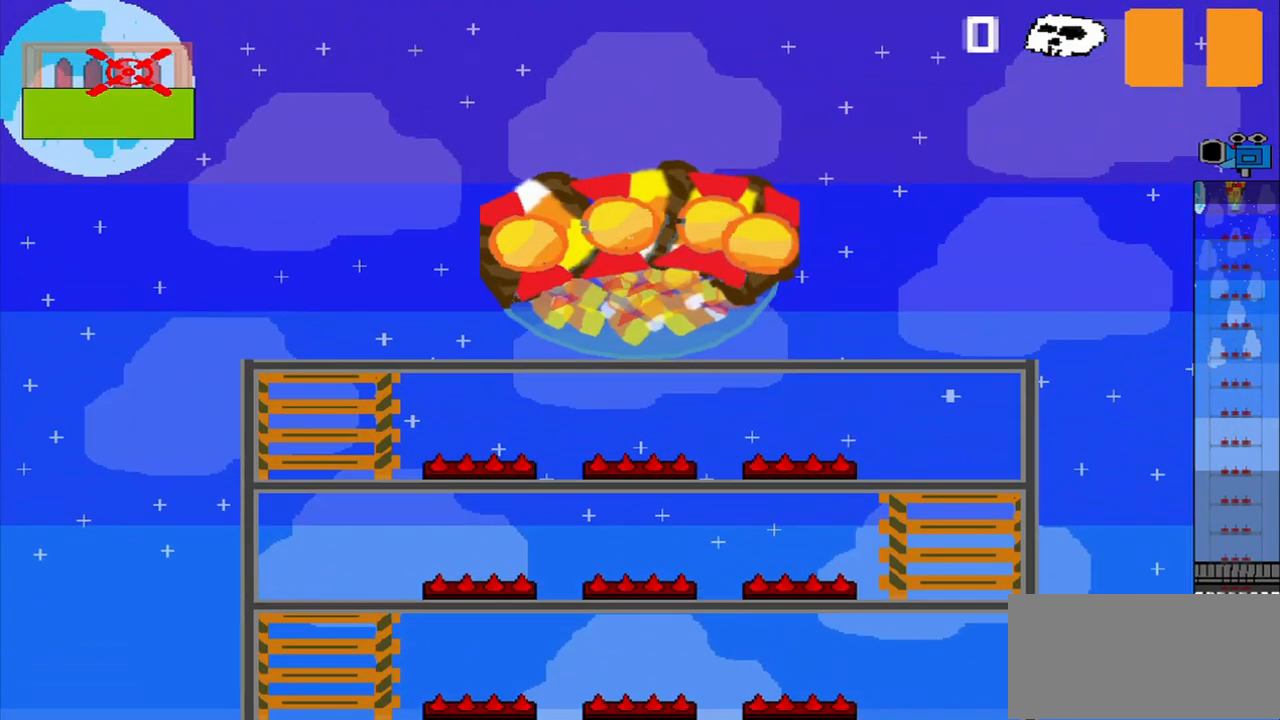
{"buttons": ["R1"], "left_stick": "center", "events": []}
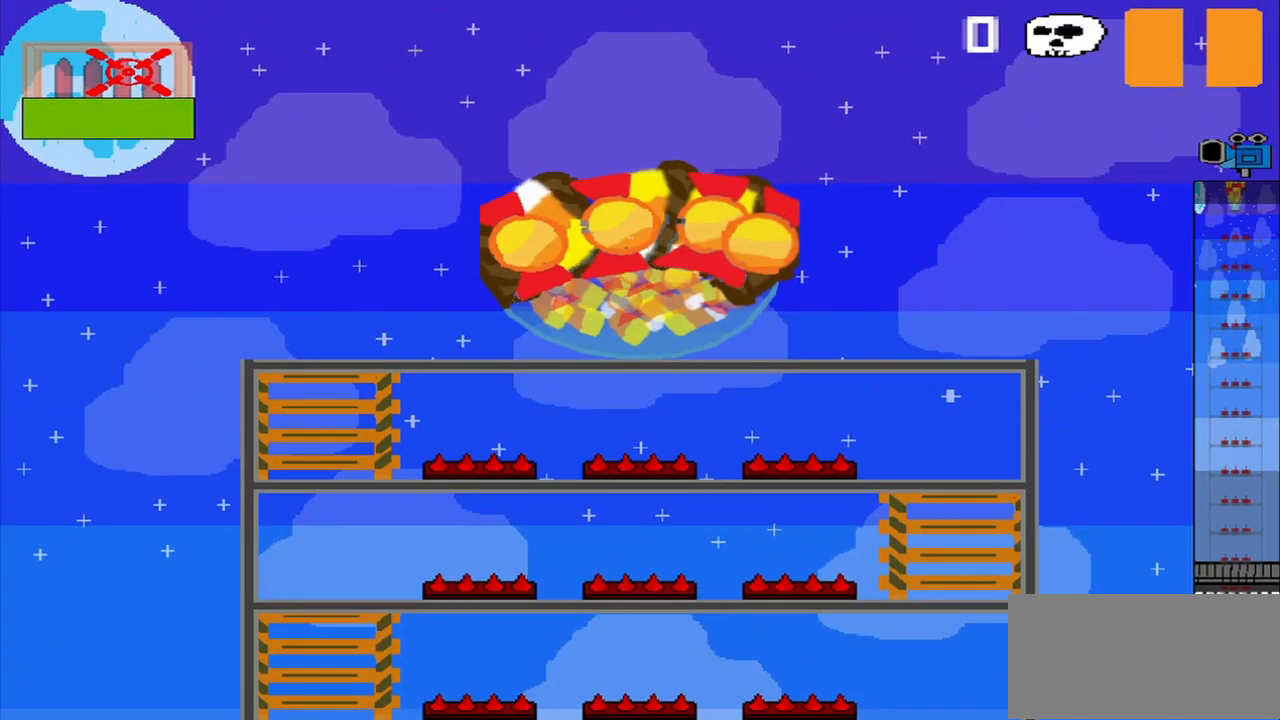
{"buttons": [], "left_stick": "right", "events": [[250, "R1", "up"], [375, "left_stick", "right"]]}